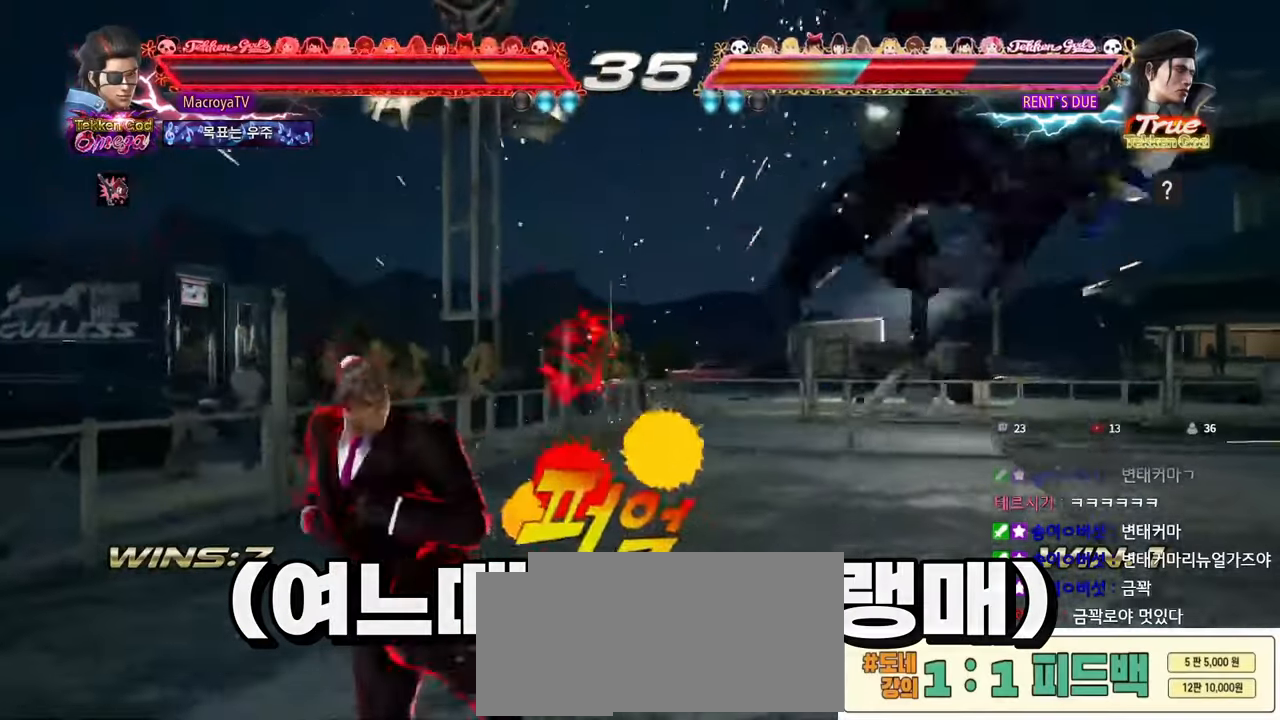
Gameplay with a controller (arcade stick); each line is a JSON object with the inputs held at the frame after it. "events" lists button and stick changes between this image and that frame as [ms after this image, input, new state], when the widget could be followed in between. Not read: L3 R1 R3 SQUARE TRIANGLE.
{"buttons": [], "left_stick": "center", "events": [[17, "left_stick", "center"], [83, "left_stick", "right"], [133, "R2", "down"], [483, "R2", "up"], [500, "left_stick", "center"]]}
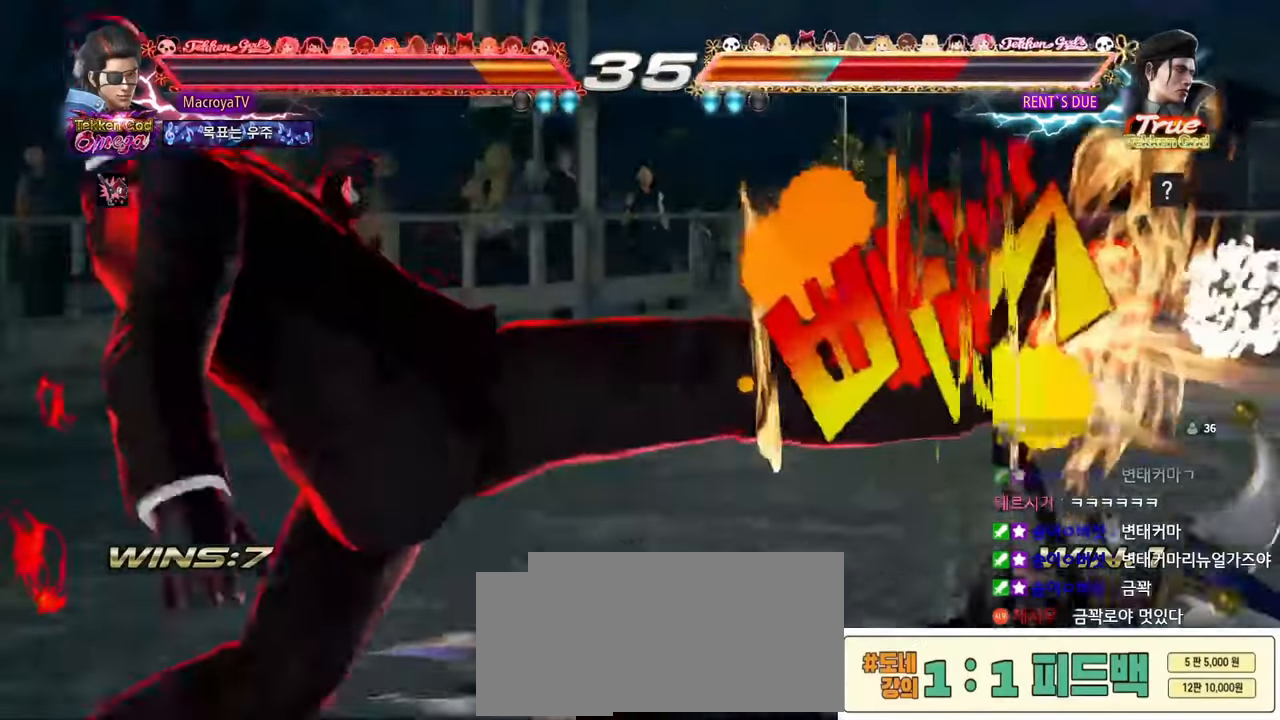
{"buttons": [], "left_stick": "center", "events": []}
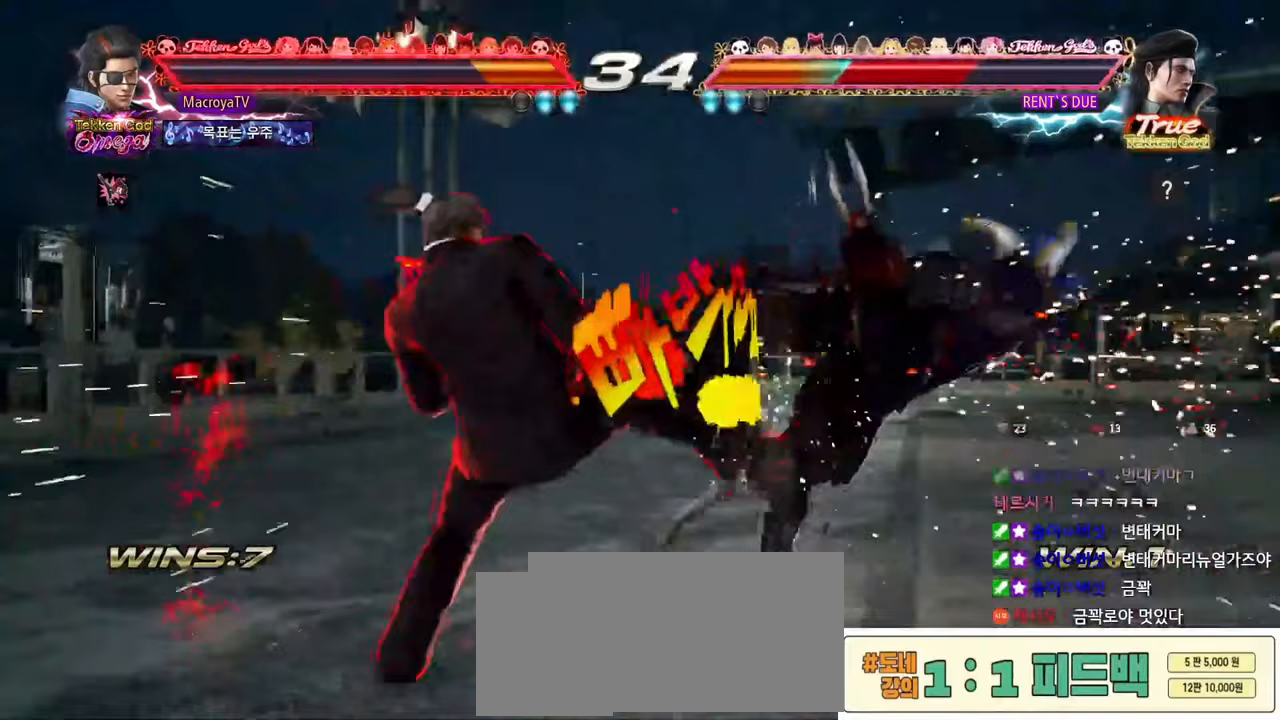
{"buttons": [], "left_stick": "center", "events": [[100, "CIRCLE", "down"], [167, "CIRCLE", "up"], [283, "R2", "down"], [333, "R2", "up"], [367, "R2", "down"], [417, "R2", "up"], [450, "R2", "down"], [500, "R2", "up"]]}
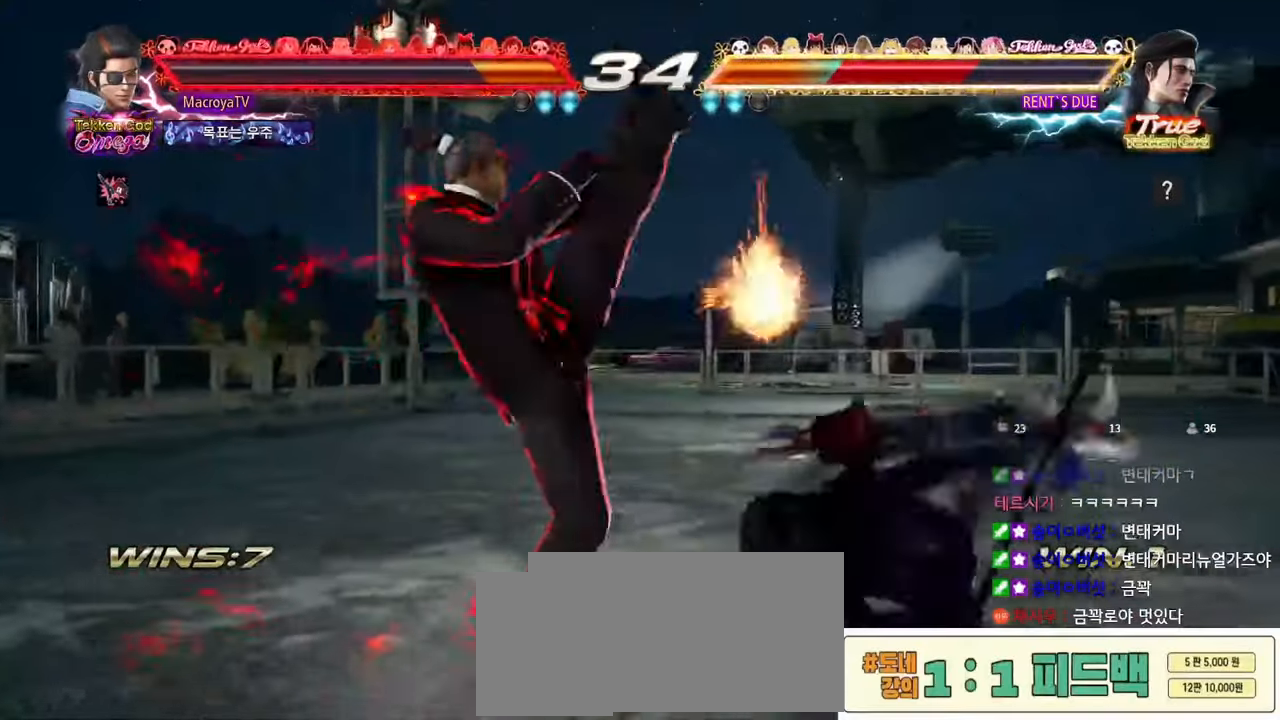
{"buttons": [], "left_stick": "left", "events": [[200, "left_stick", "left"], [383, "R2", "down"], [433, "R2", "up"], [467, "R2", "down"], [500, "R2", "up"]]}
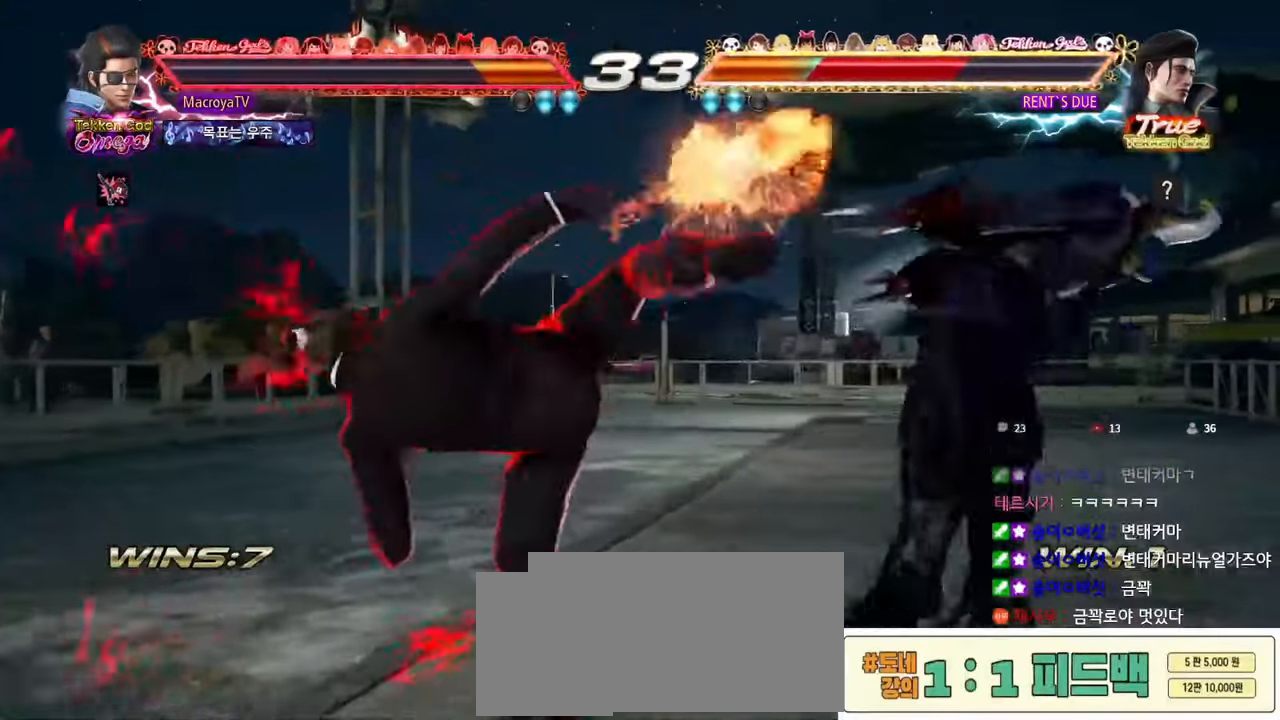
{"buttons": [], "left_stick": "center", "events": [[67, "R2", "down"], [200, "R2", "up"], [350, "left_stick", "center"]]}
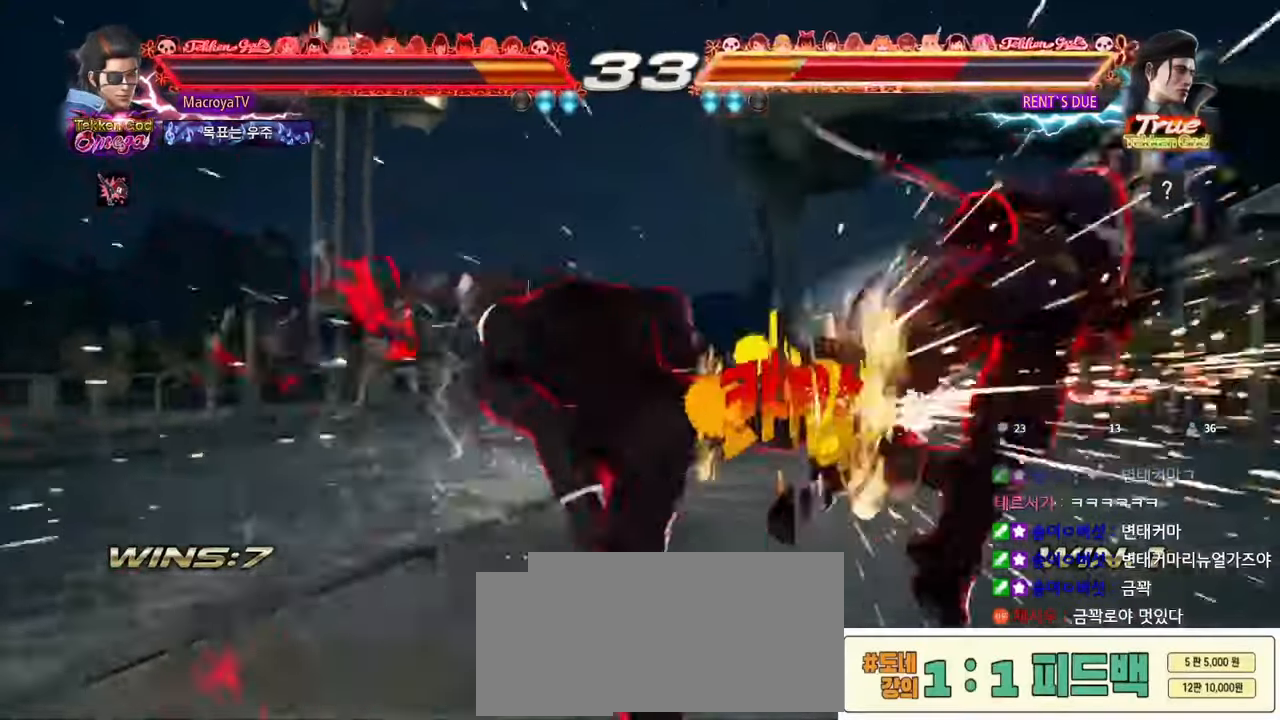
{"buttons": [], "left_stick": "center", "events": [[283, "left_stick", "right"], [333, "left_stick", "center"], [433, "left_stick", "right"], [483, "left_stick", "center"]]}
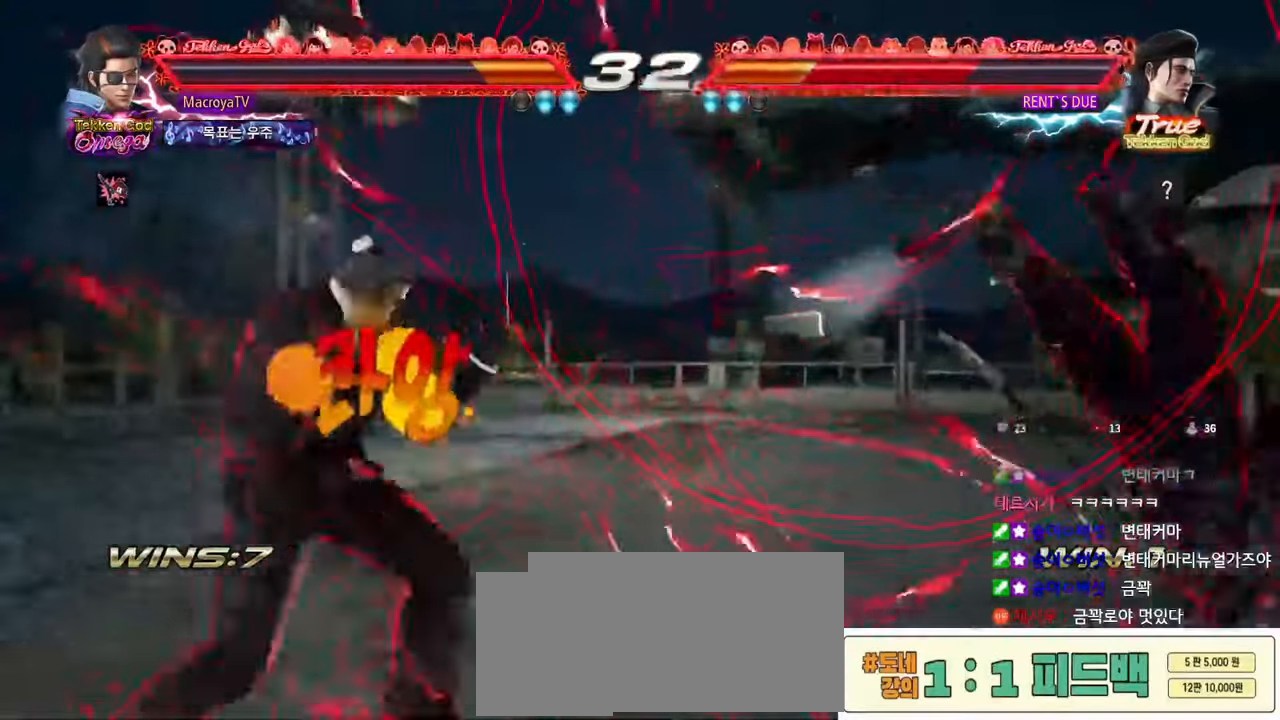
{"buttons": ["R2"], "left_stick": "center", "events": [[133, "CIRCLE", "down"], [167, "R2", "down"], [200, "CIRCLE", "up"]]}
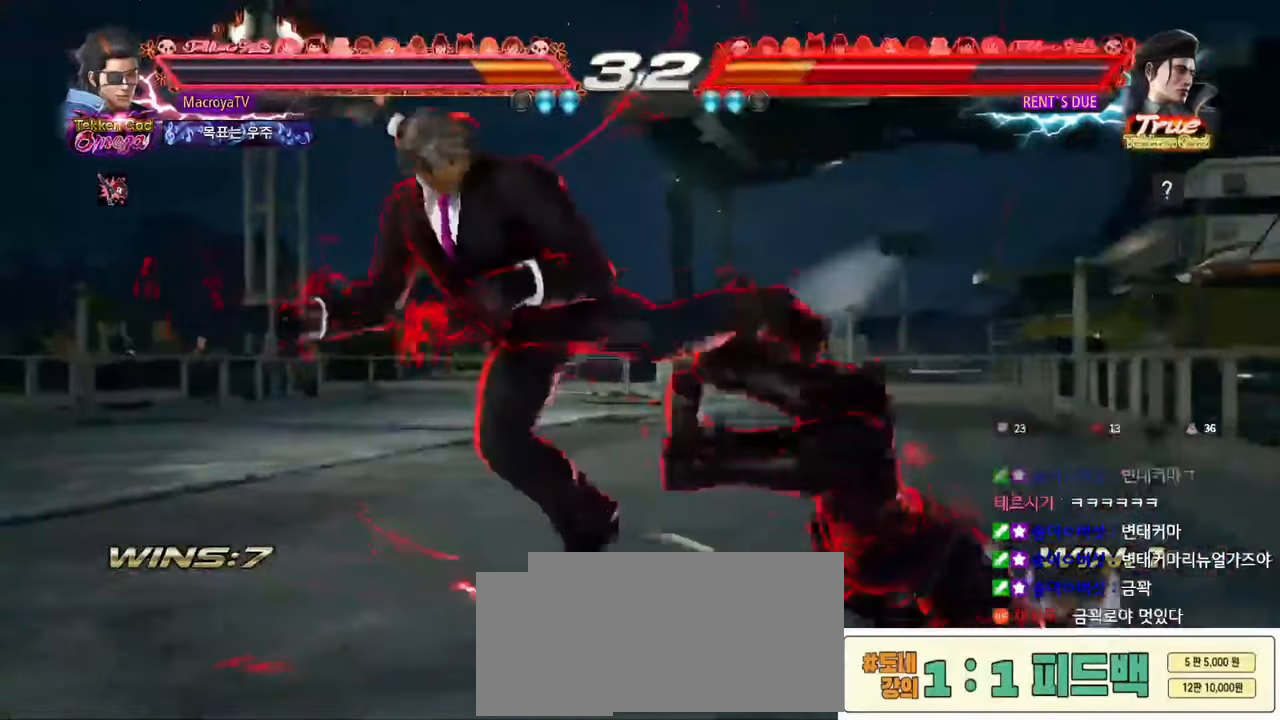
{"buttons": [], "left_stick": "right", "events": [[33, "R2", "up"], [333, "left_stick", "right"]]}
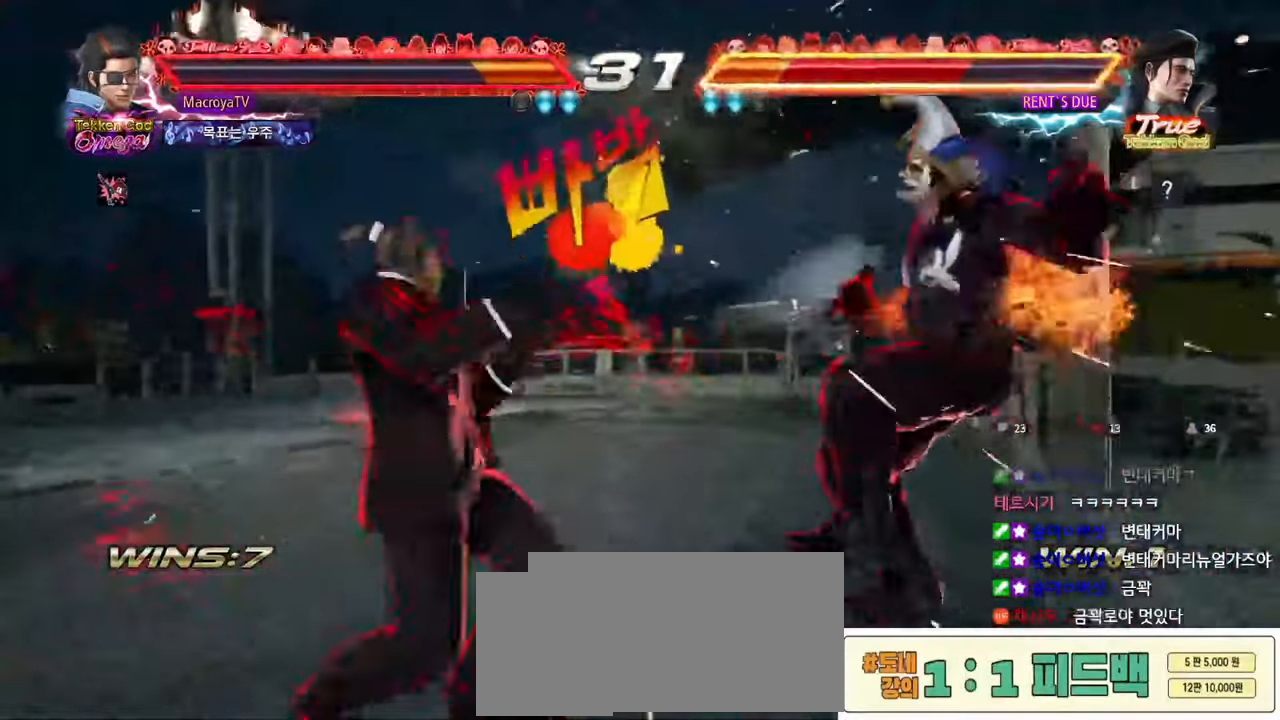
{"buttons": [], "left_stick": "right", "events": []}
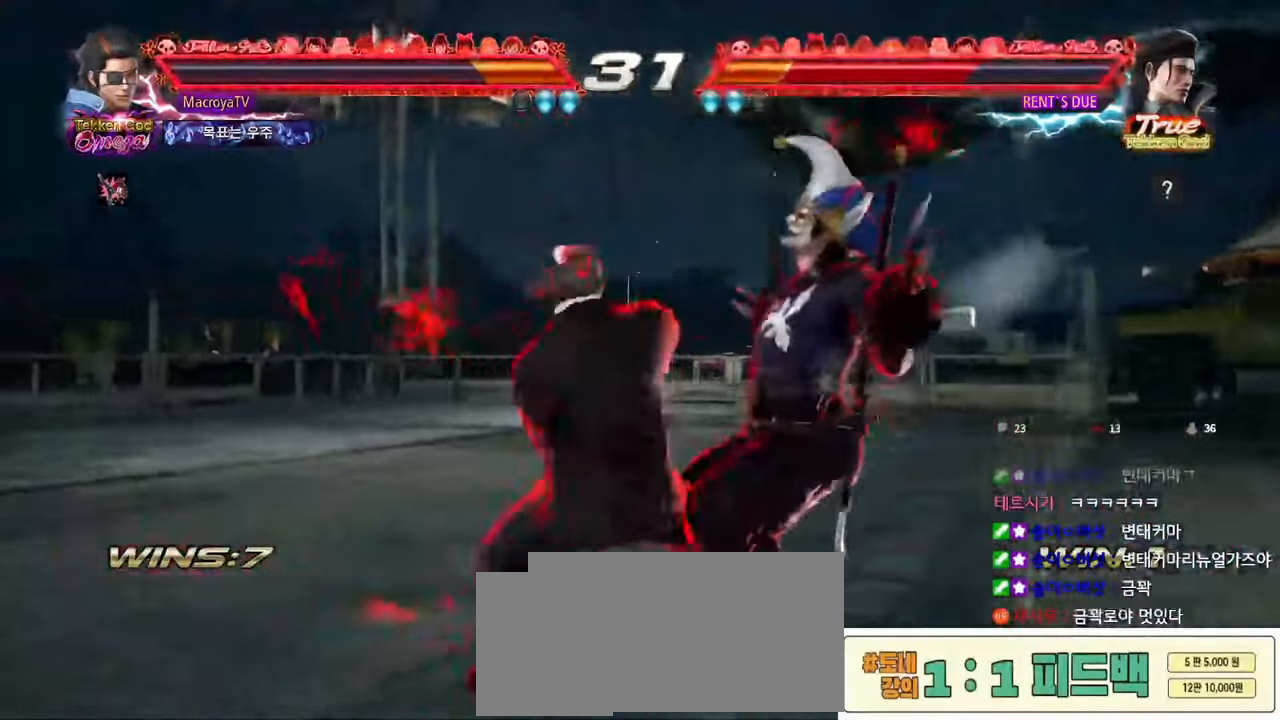
{"buttons": ["CROSS"], "left_stick": "down", "events": [[17, "left_stick", "center"], [200, "left_stick", "down"], [383, "CROSS", "down"], [417, "CROSS", "up"], [483, "CROSS", "down"]]}
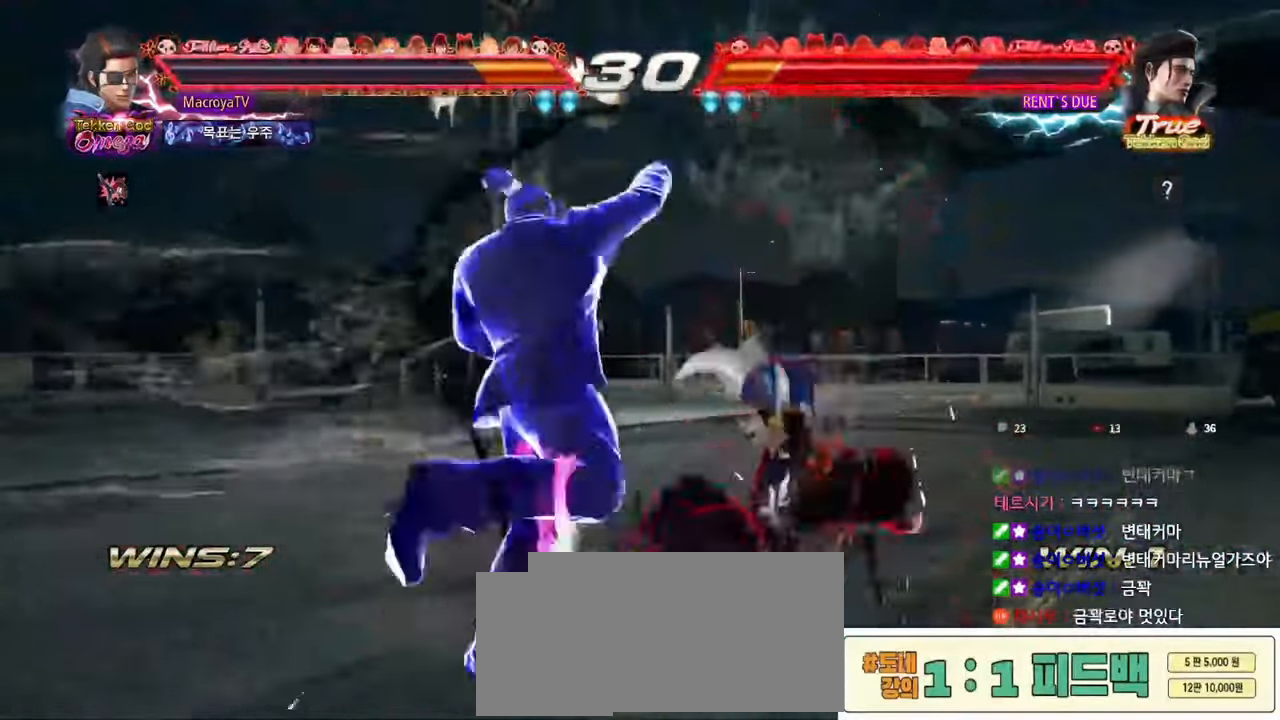
{"buttons": [], "left_stick": "down", "events": [[17, "CROSS", "up"], [83, "CROSS", "down"], [133, "CROSS", "up"], [167, "CROSS", "down"], [217, "CROSS", "up"], [417, "CROSS", "down"], [483, "CROSS", "up"]]}
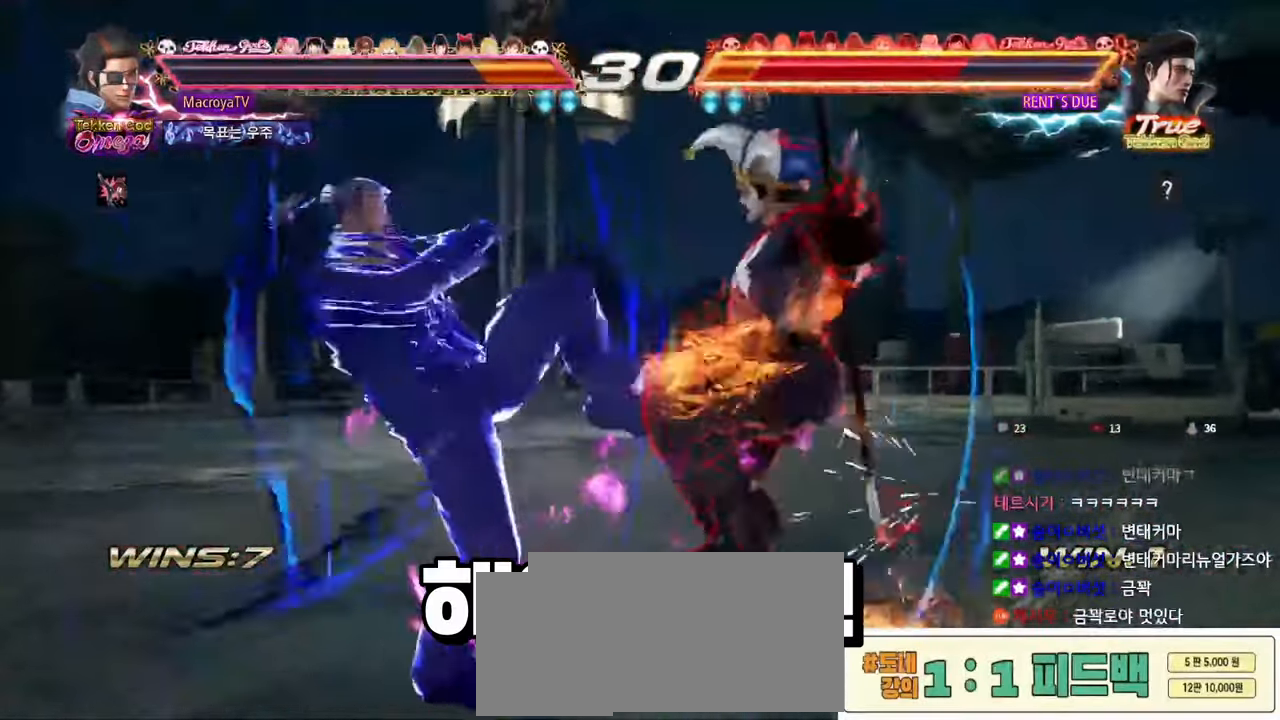
{"buttons": [], "left_stick": "down", "events": [[17, "CROSS", "down"], [50, "CROSS", "up"], [133, "CROSS", "down"], [183, "CROSS", "up"], [233, "CROSS", "down"], [283, "CROSS", "up"], [317, "CROSS", "down"], [383, "CROSS", "up"], [400, "CROSS", "down"], [433, "CROSS", "up"]]}
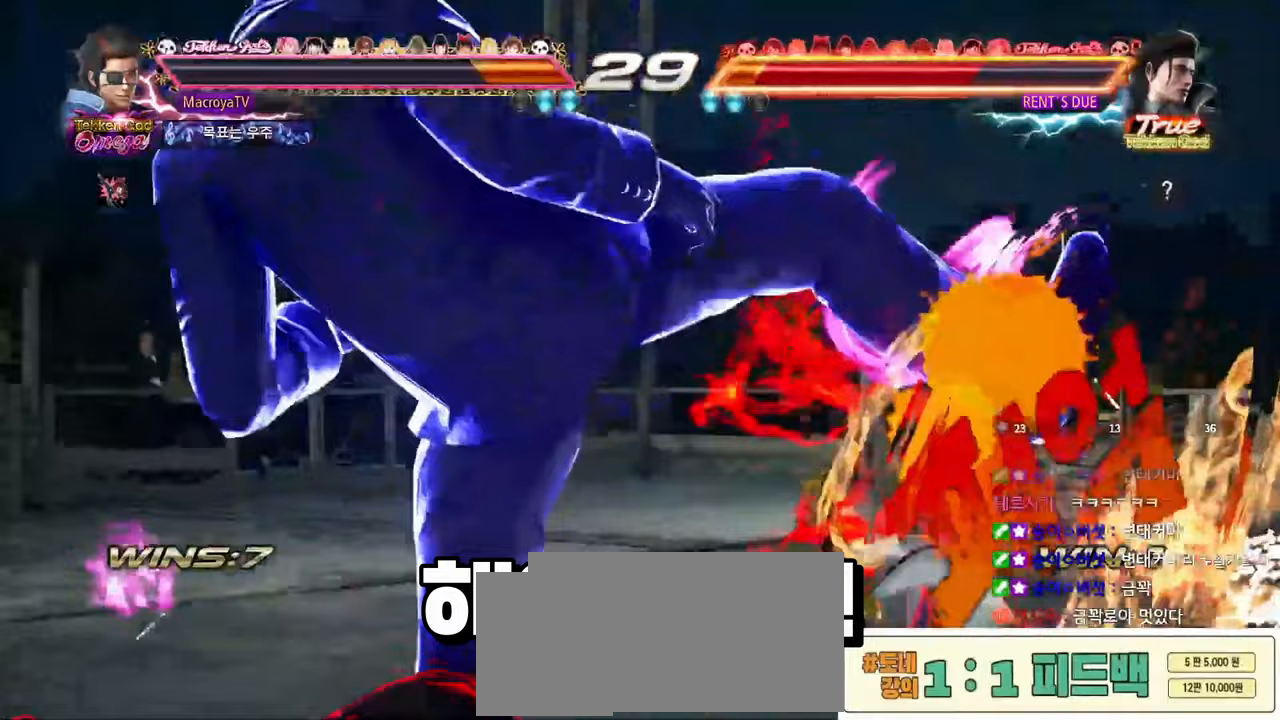
{"buttons": [], "left_stick": "center", "events": [[50, "left_stick", "center"]]}
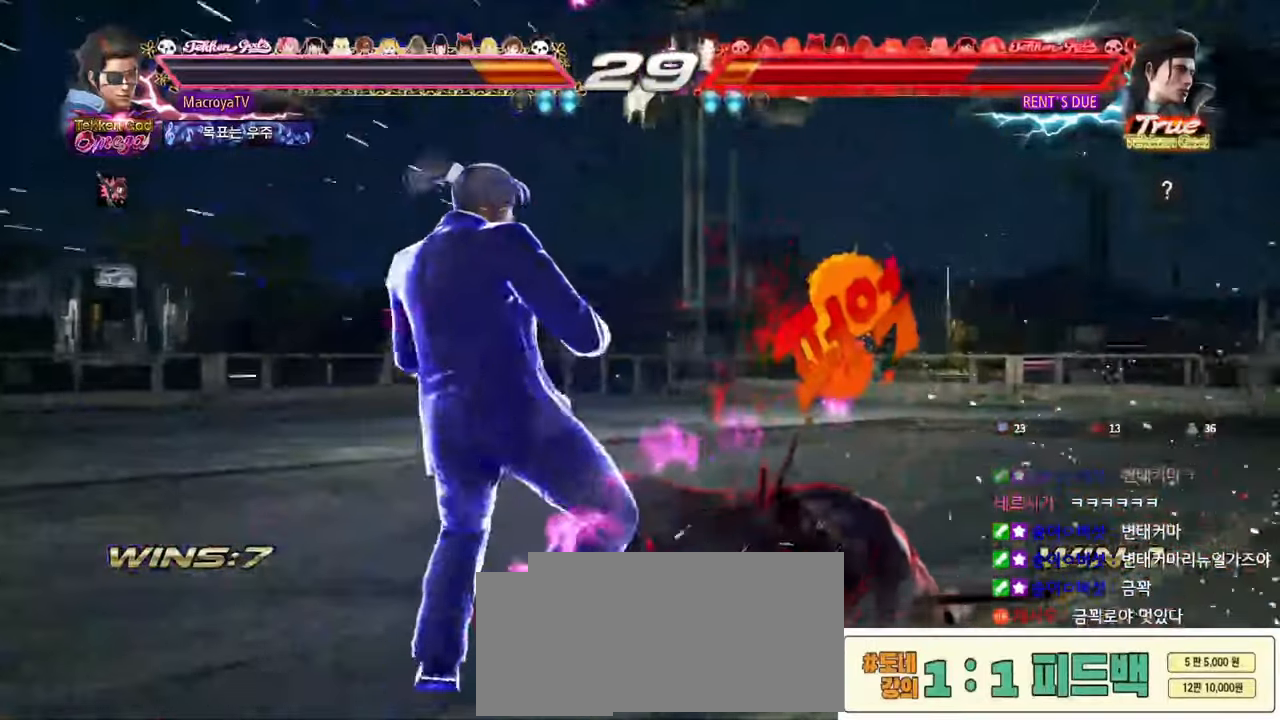
{"buttons": [], "left_stick": "right", "events": [[133, "left_stick", "up"], [233, "left_stick", "center"], [383, "left_stick", "right"], [433, "left_stick", "center"], [483, "left_stick", "right"]]}
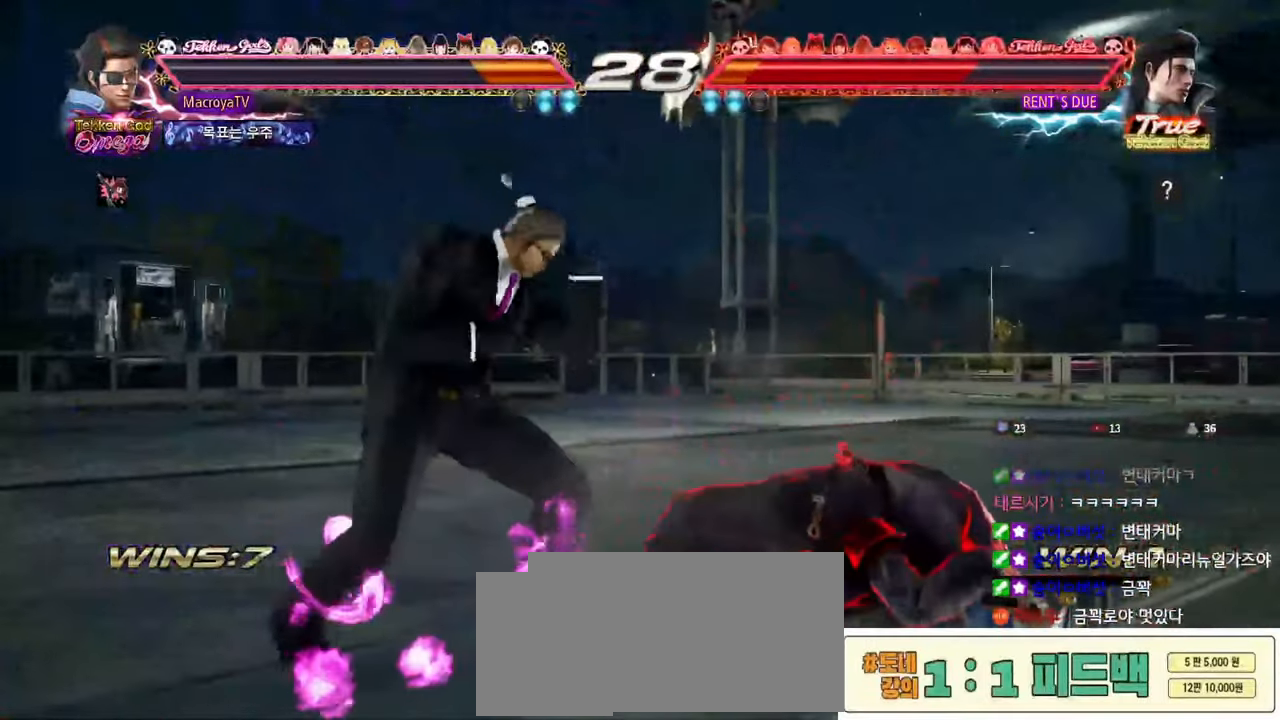
{"buttons": [], "left_stick": "center", "events": [[33, "CIRCLE", "down"], [117, "CIRCLE", "up"], [300, "left_stick", "center"]]}
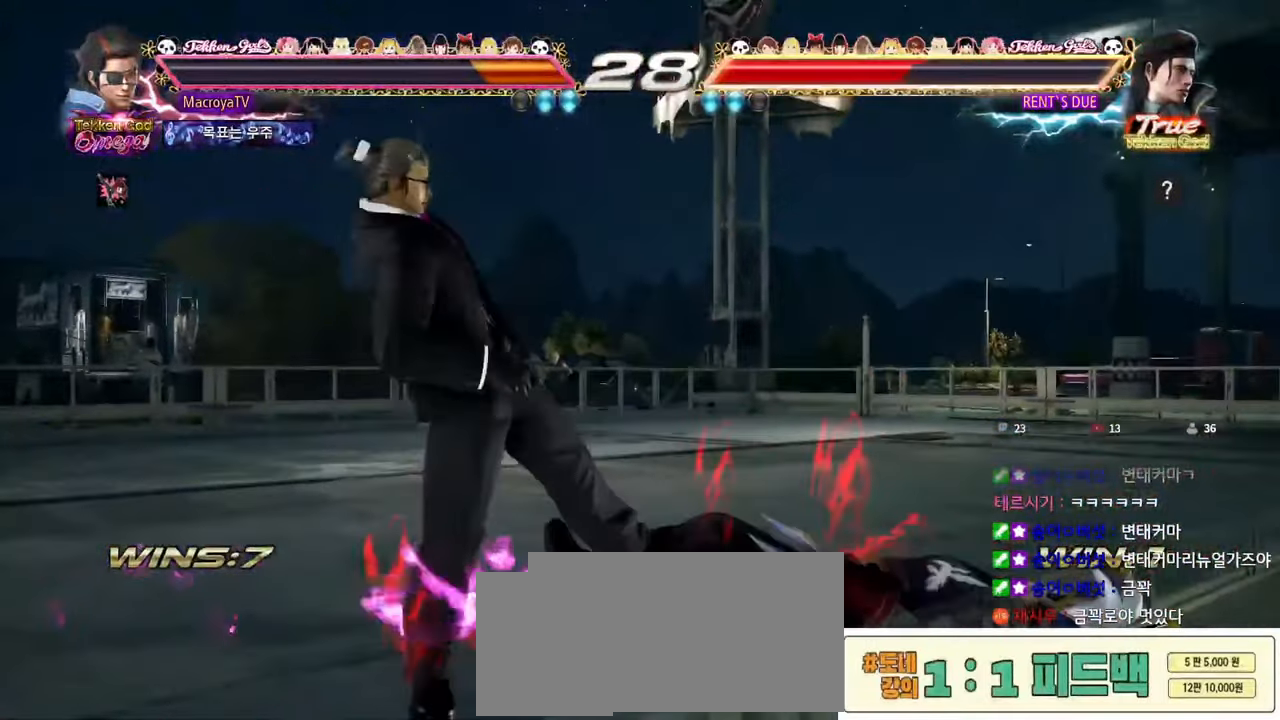
{"buttons": [], "left_stick": "center", "events": []}
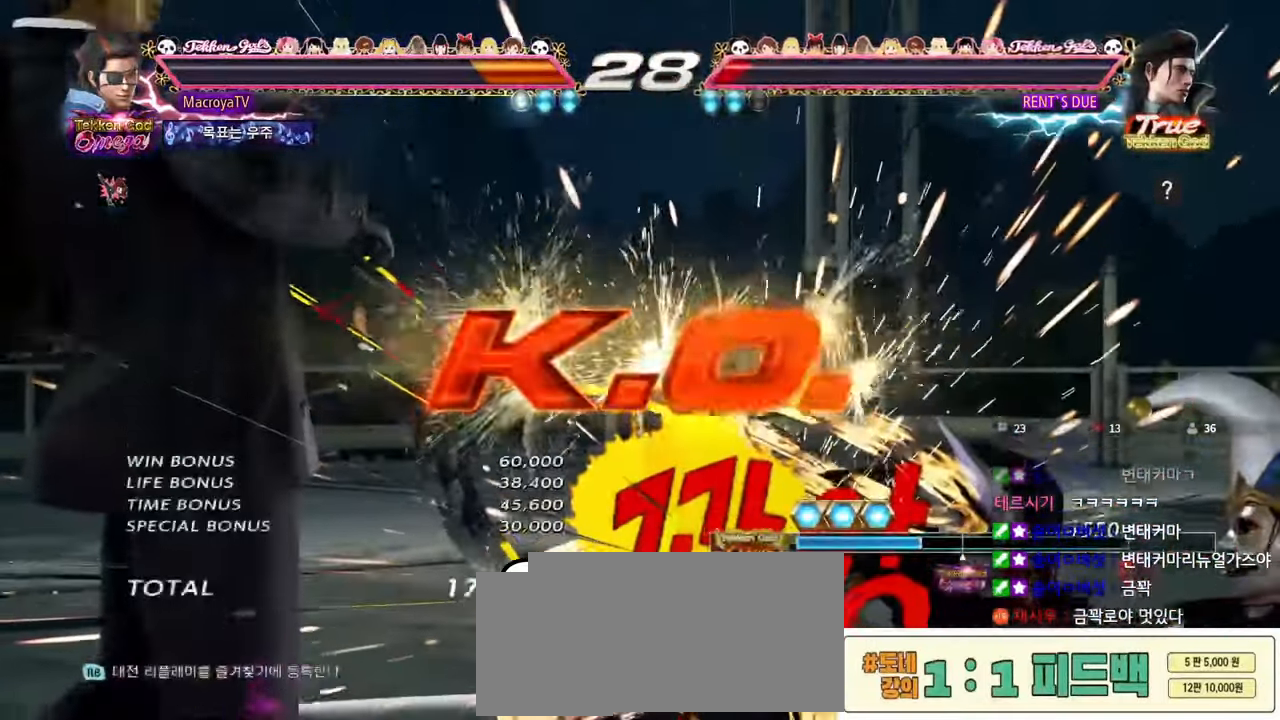
{"buttons": [], "left_stick": "center", "events": []}
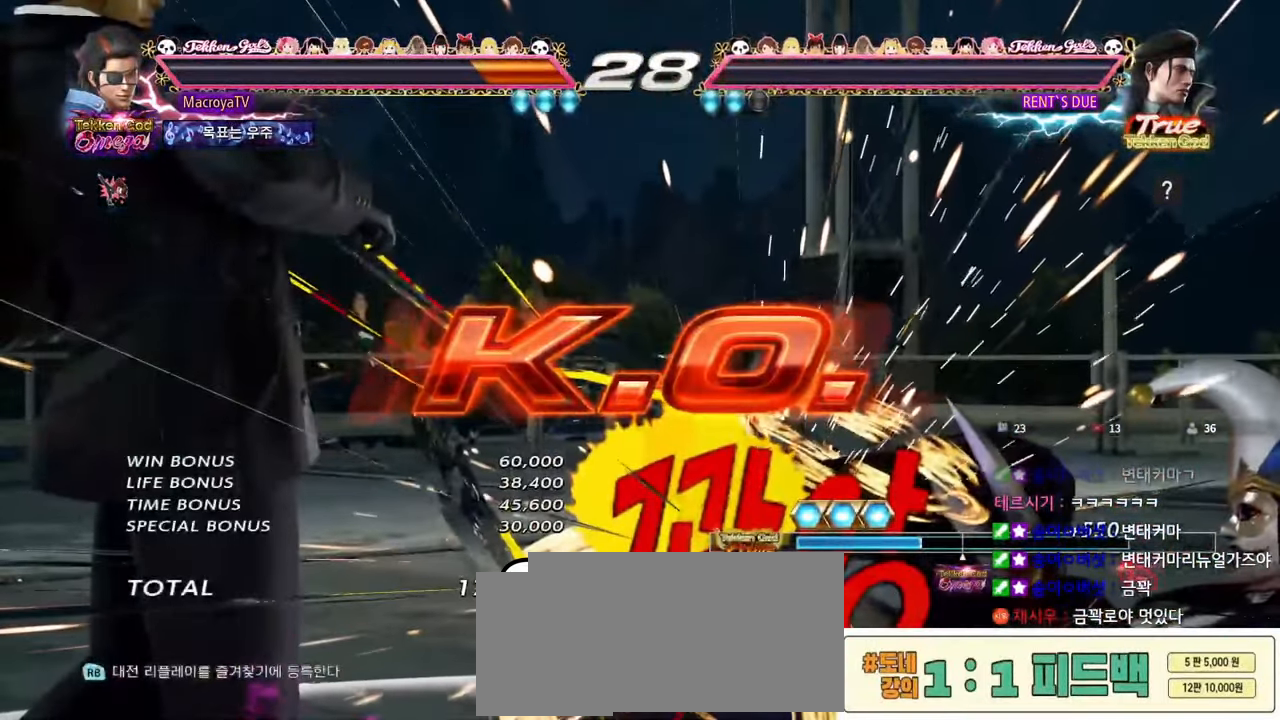
{"buttons": [], "left_stick": "center", "events": []}
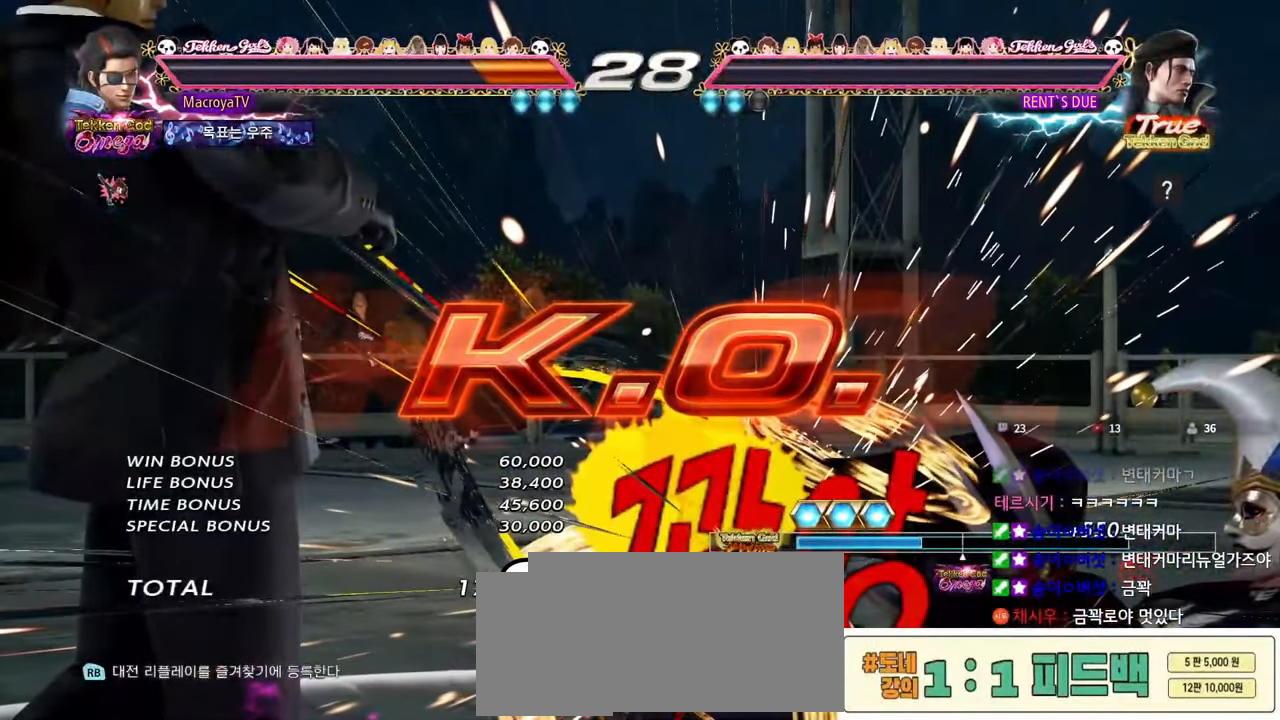
{"buttons": [], "left_stick": "center", "events": []}